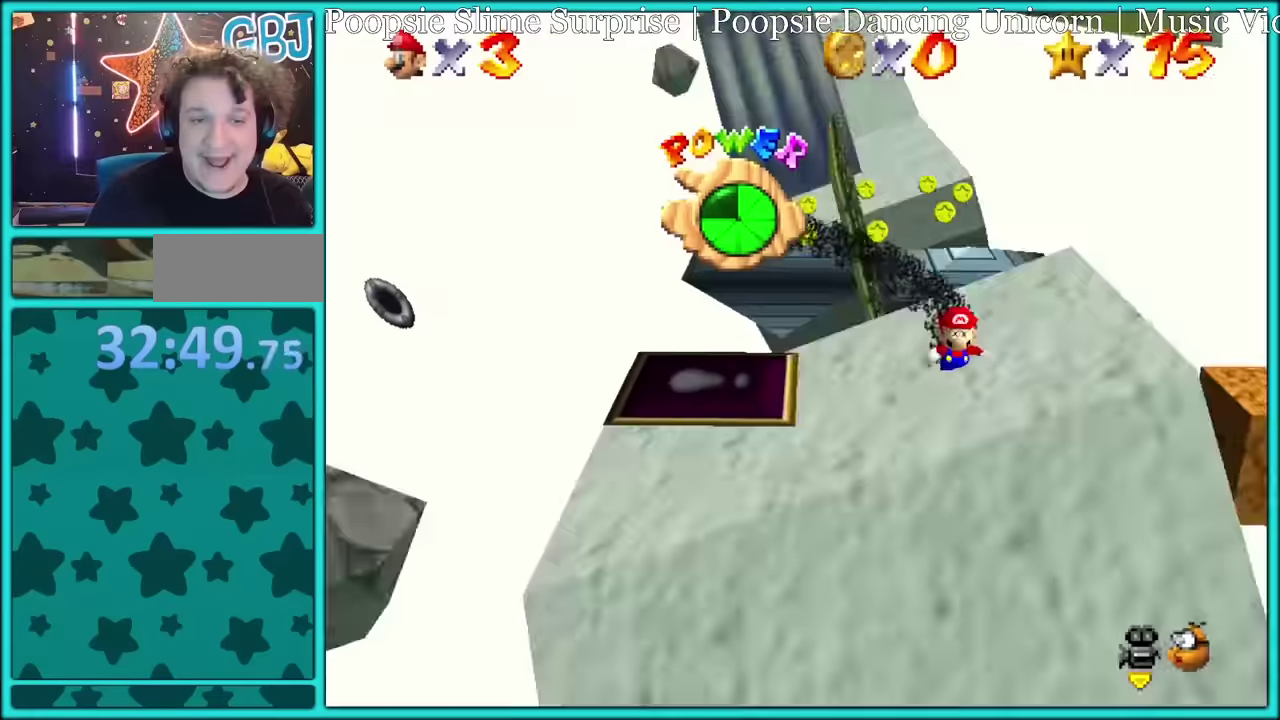
Gameplay with a controller (Nintendo layout); each line is a JSON object with the inputs held at the frame after it. "events" lists button and stick changes between this image and that frame as [ms after this image, input, new state], when the widget could be followed in between. Not read: L3 R2 R3.
{"buttons": [], "left_stick": "down"}
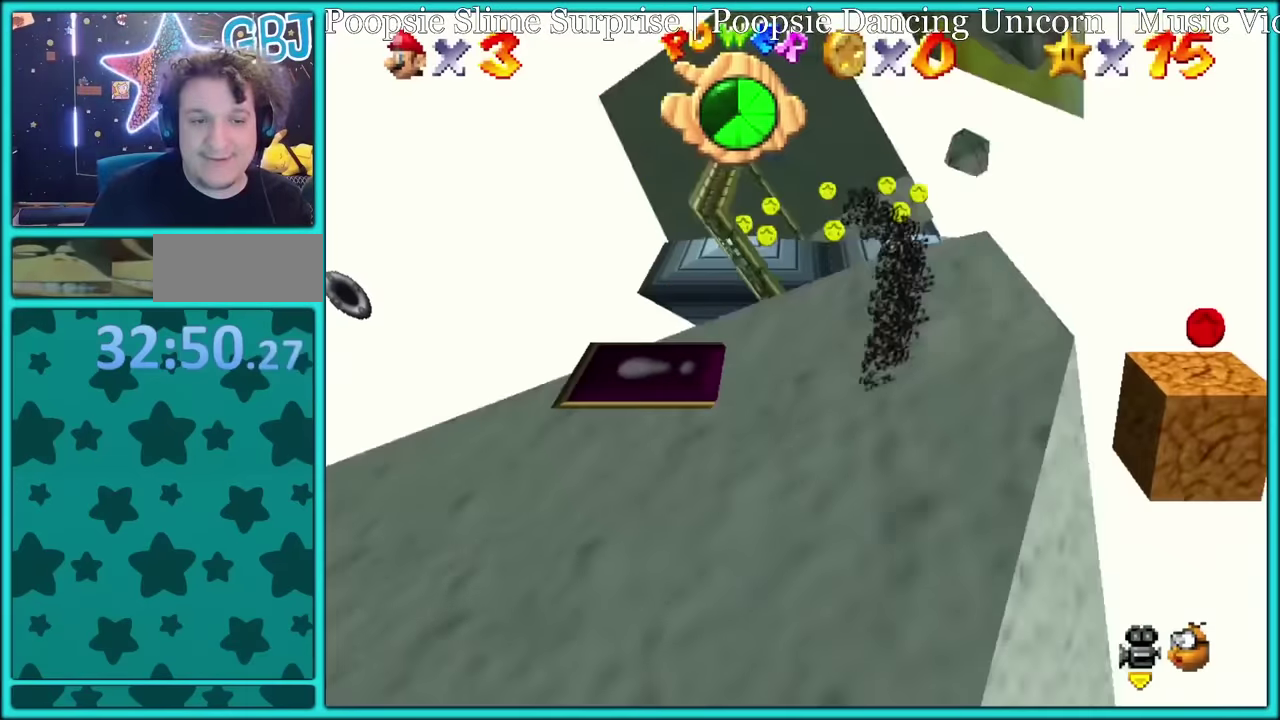
{"buttons": ["Z"], "left_stick": "down", "events": [[283, "Z", "down"], [366, "A", "down"], [450, "A", "up"]]}
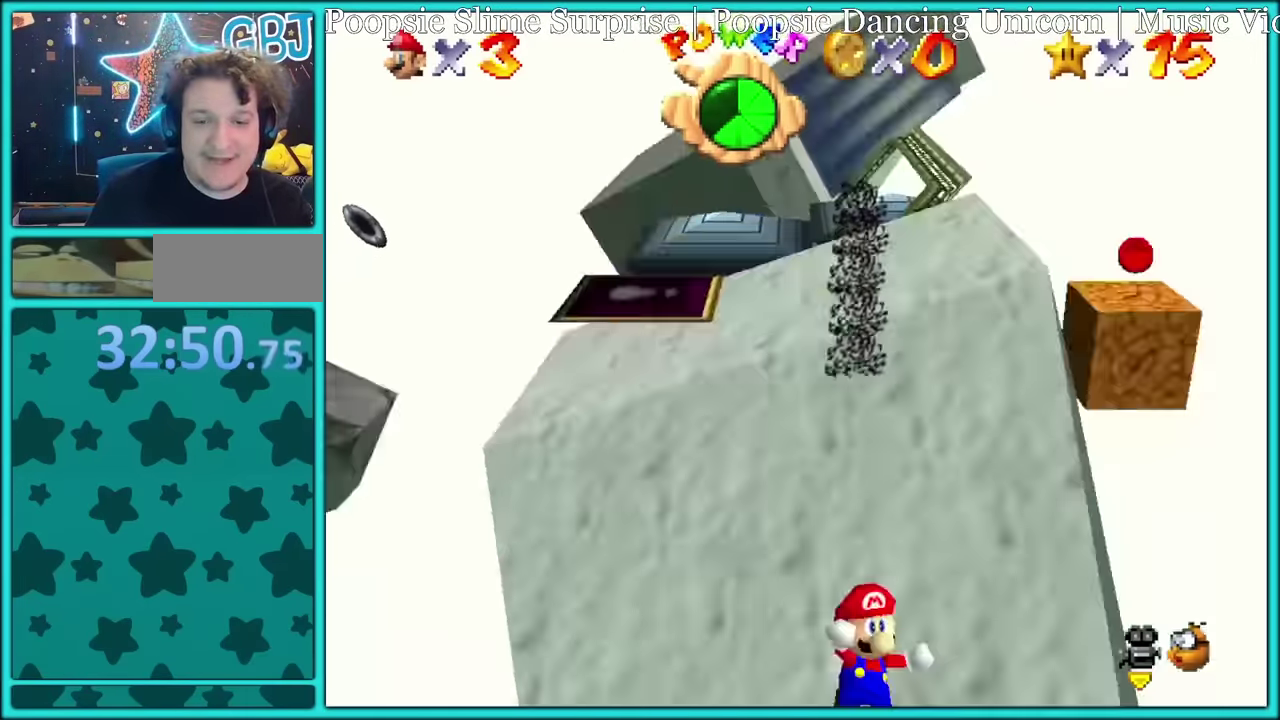
{"buttons": ["A", "Z"], "left_stick": "down", "events": [[33, "A", "down"], [83, "A", "up"], [166, "A", "down"], [250, "A", "up"], [316, "A", "down"], [416, "A", "up"], [500, "A", "down"]]}
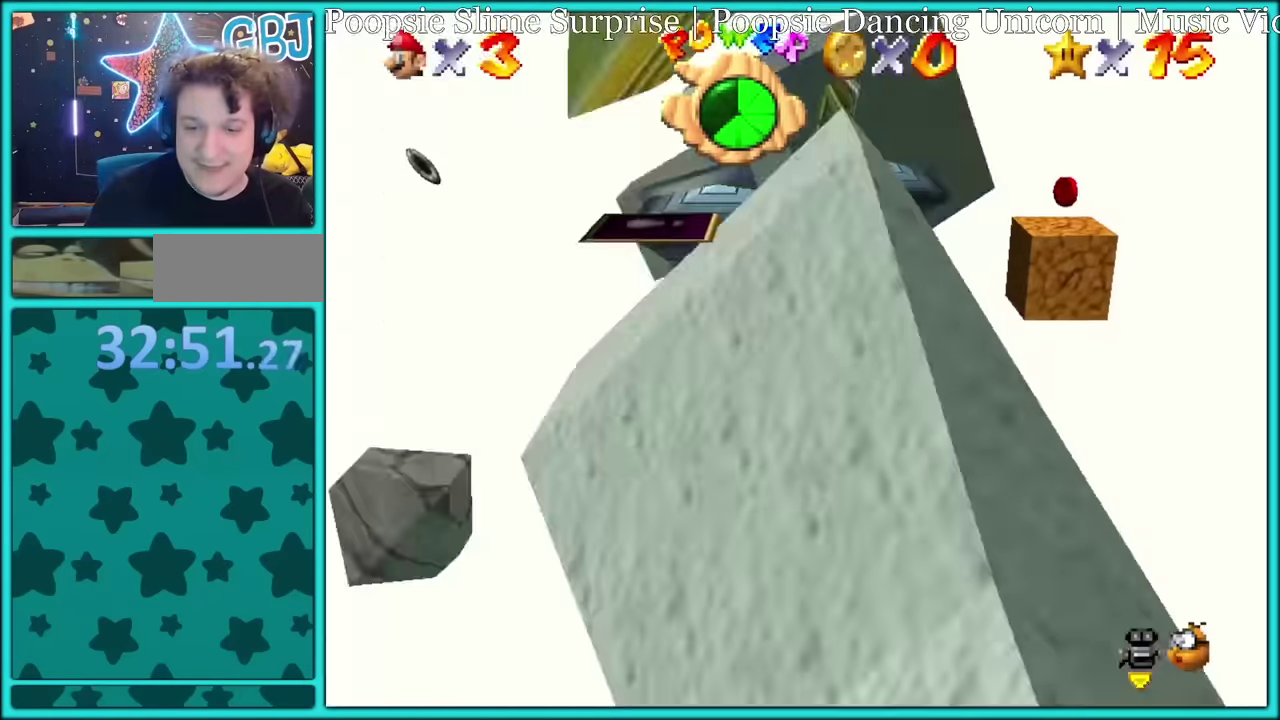
{"buttons": ["A", "Z"], "left_stick": "down", "events": [[83, "A", "up"], [150, "A", "down"], [250, "A", "up"], [300, "A", "down"], [383, "A", "up"], [450, "A", "down"]]}
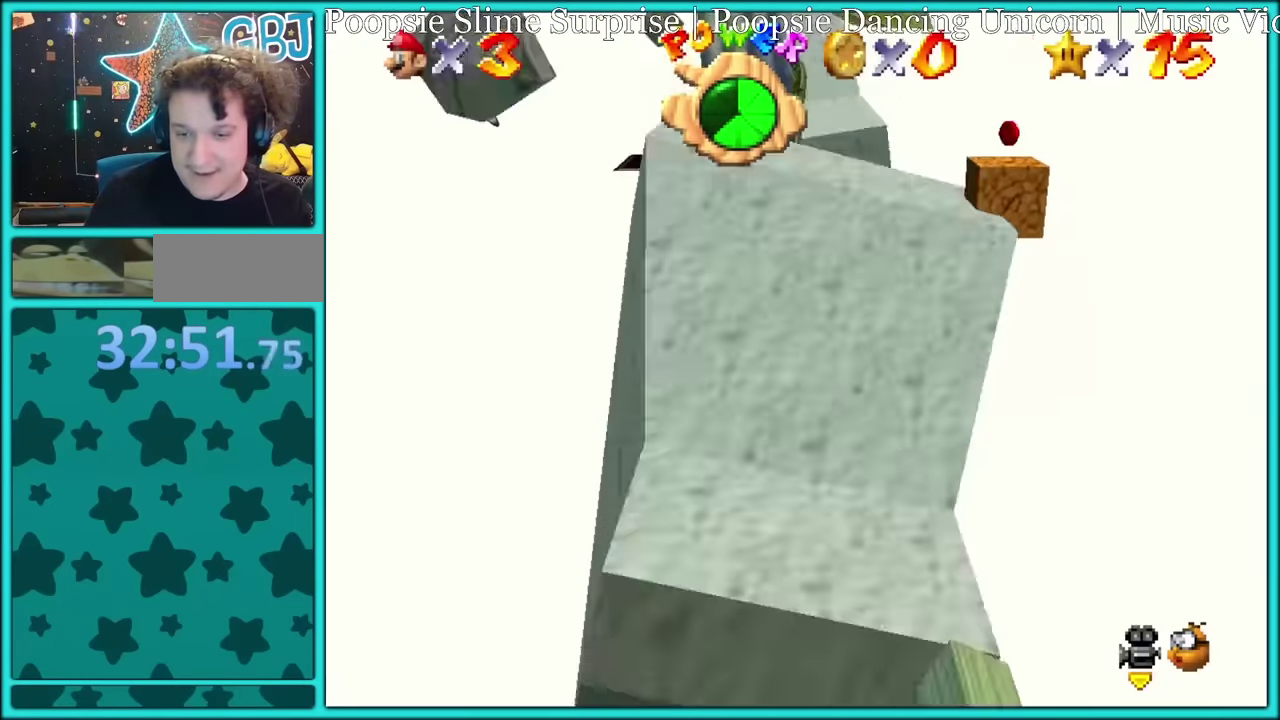
{"buttons": ["Z"], "left_stick": "down", "events": [[50, "A", "up"], [100, "A", "down"], [200, "A", "up"], [283, "A", "down"], [383, "A", "up"]]}
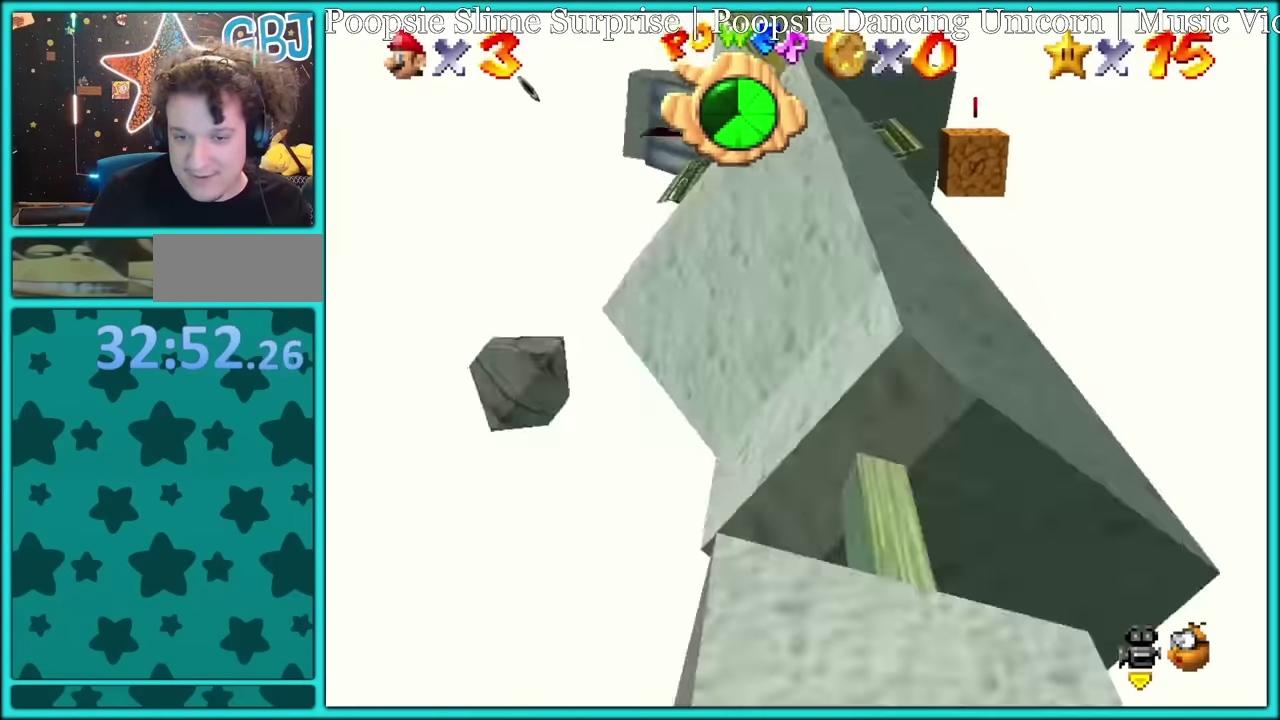
{"buttons": [], "left_stick": "center", "events": [[250, "Z", "up"], [334, "left_stick", "left"], [417, "left_stick", "center"]]}
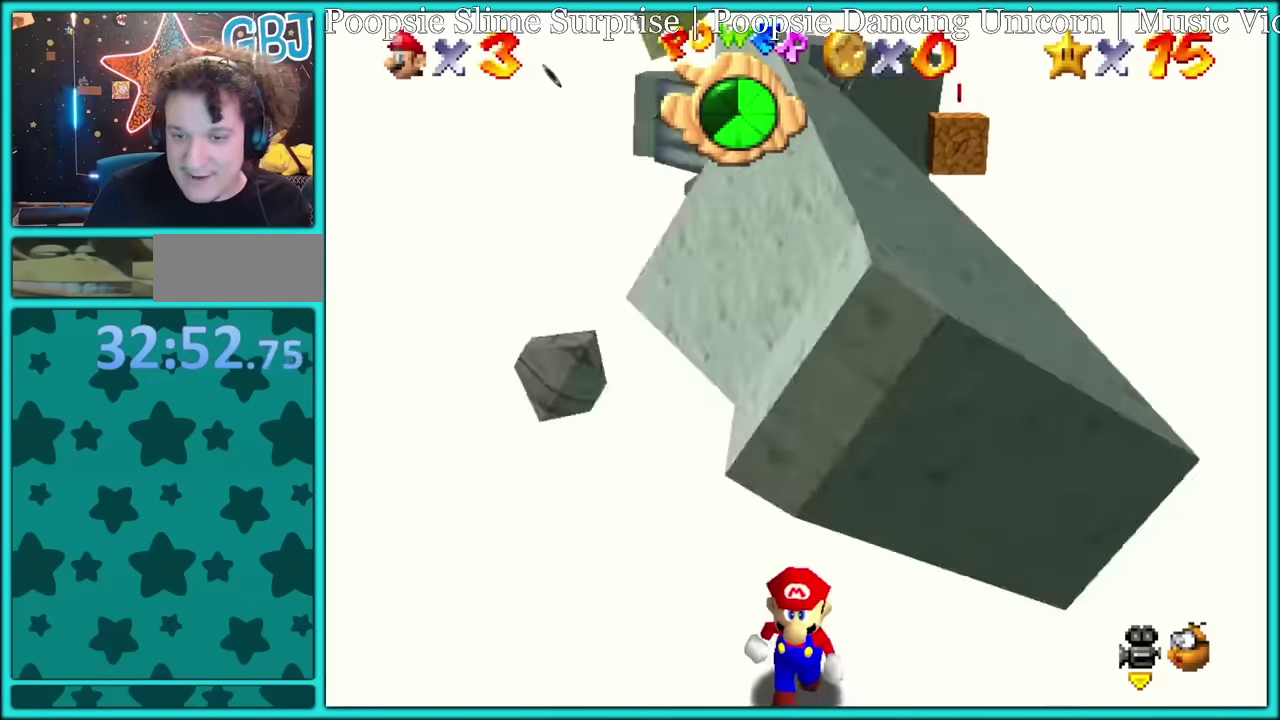
{"buttons": [], "left_stick": "down", "events": [[17, "left_stick", "down-right"], [167, "left_stick", "center"], [384, "left_stick", "down"]]}
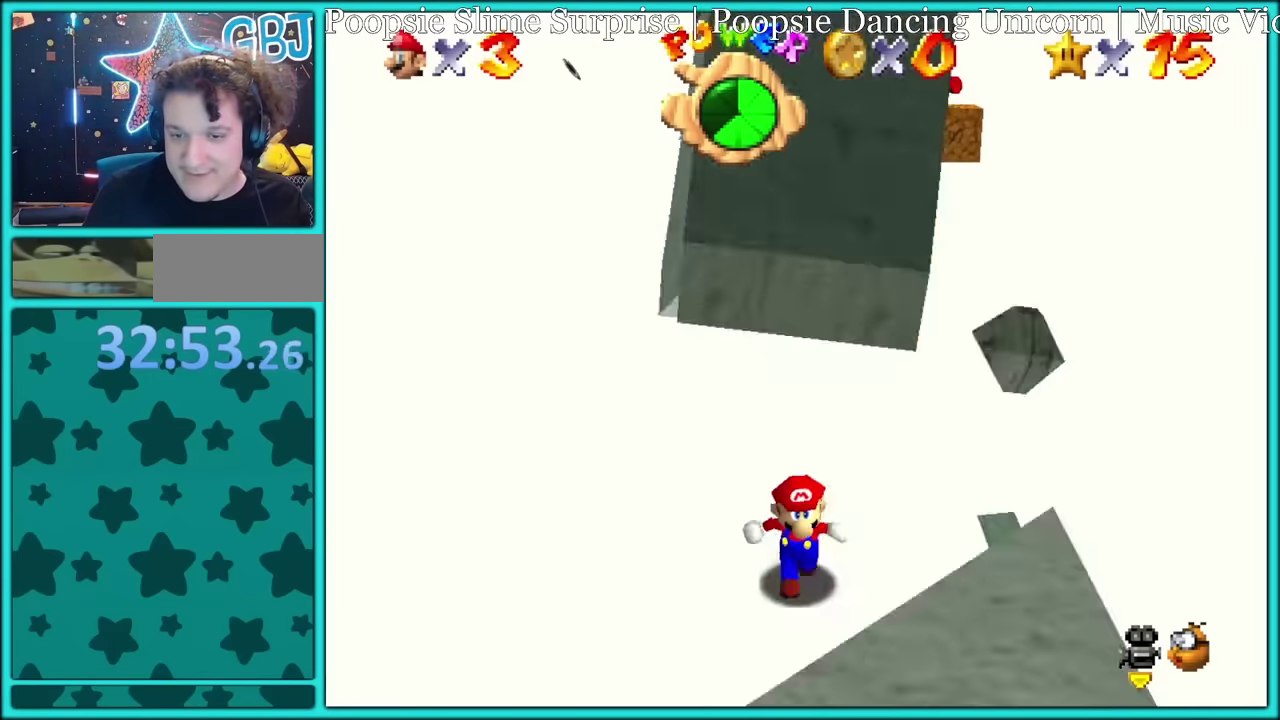
{"buttons": ["A"], "left_stick": "down", "events": [[434, "A", "down"]]}
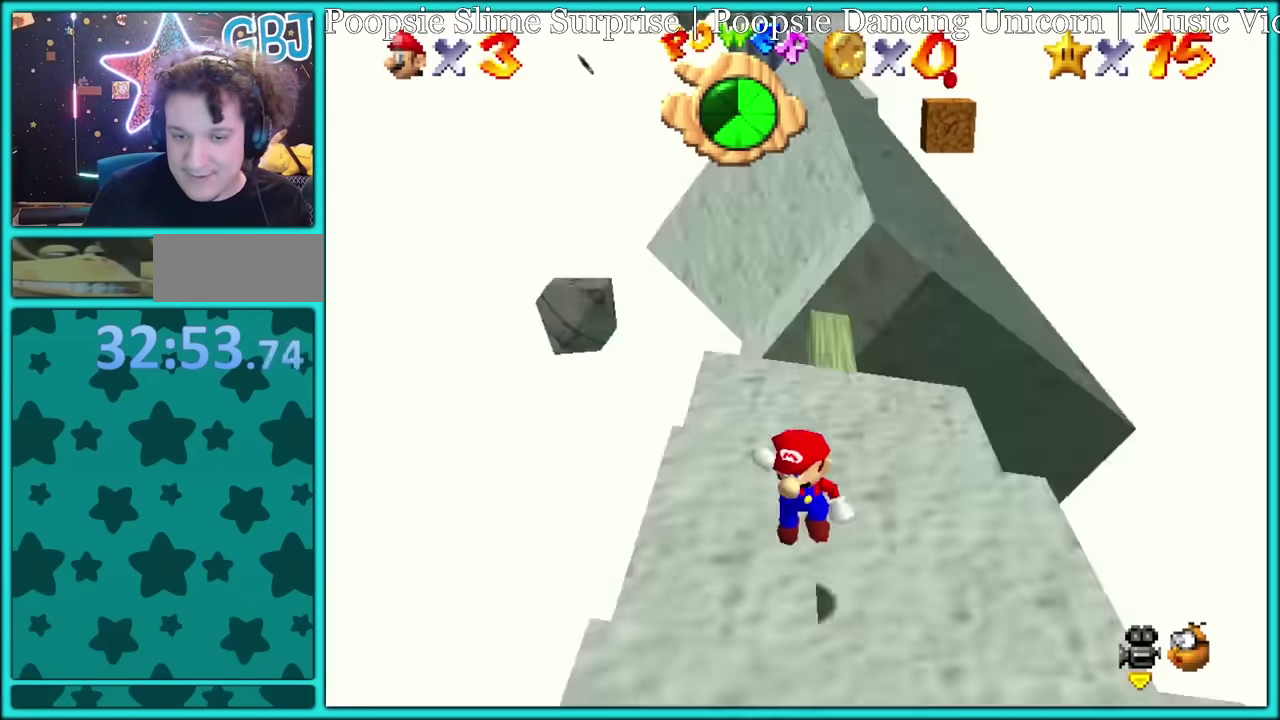
{"buttons": [], "left_stick": "down", "events": [[484, "A", "up"]]}
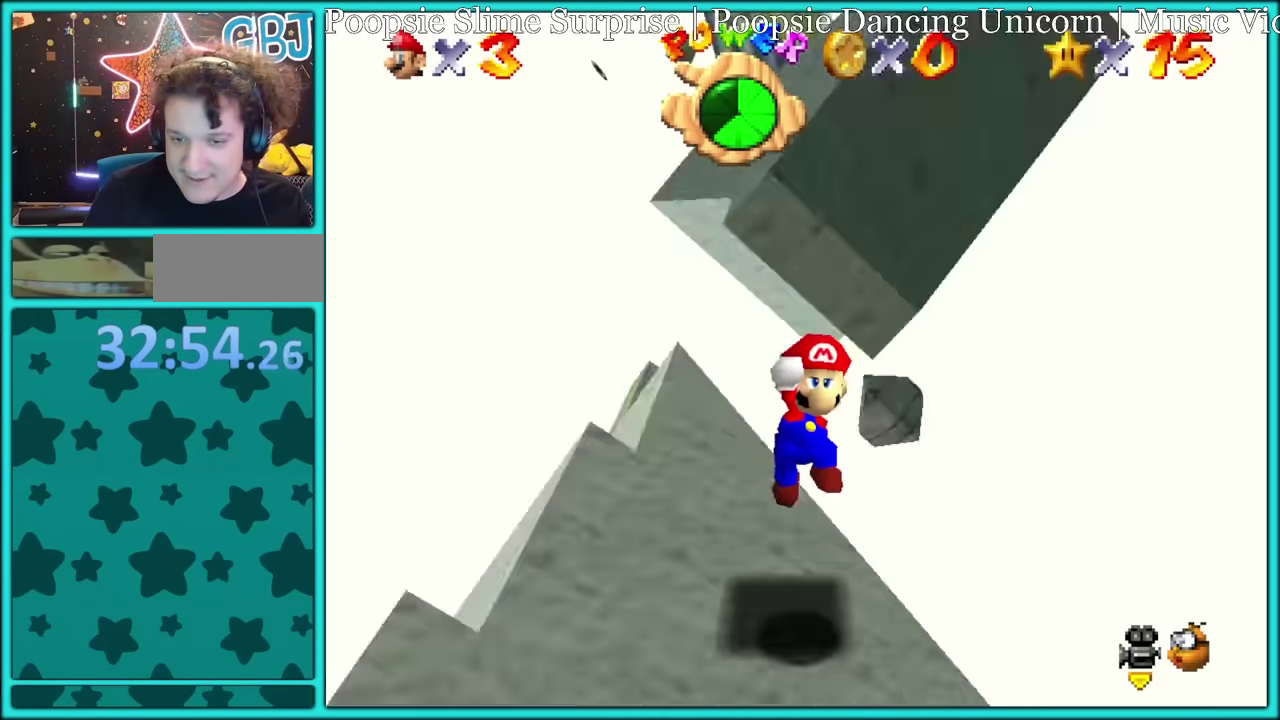
{"buttons": [], "left_stick": "down", "events": [[100, "left_stick", "center"], [400, "left_stick", "down"]]}
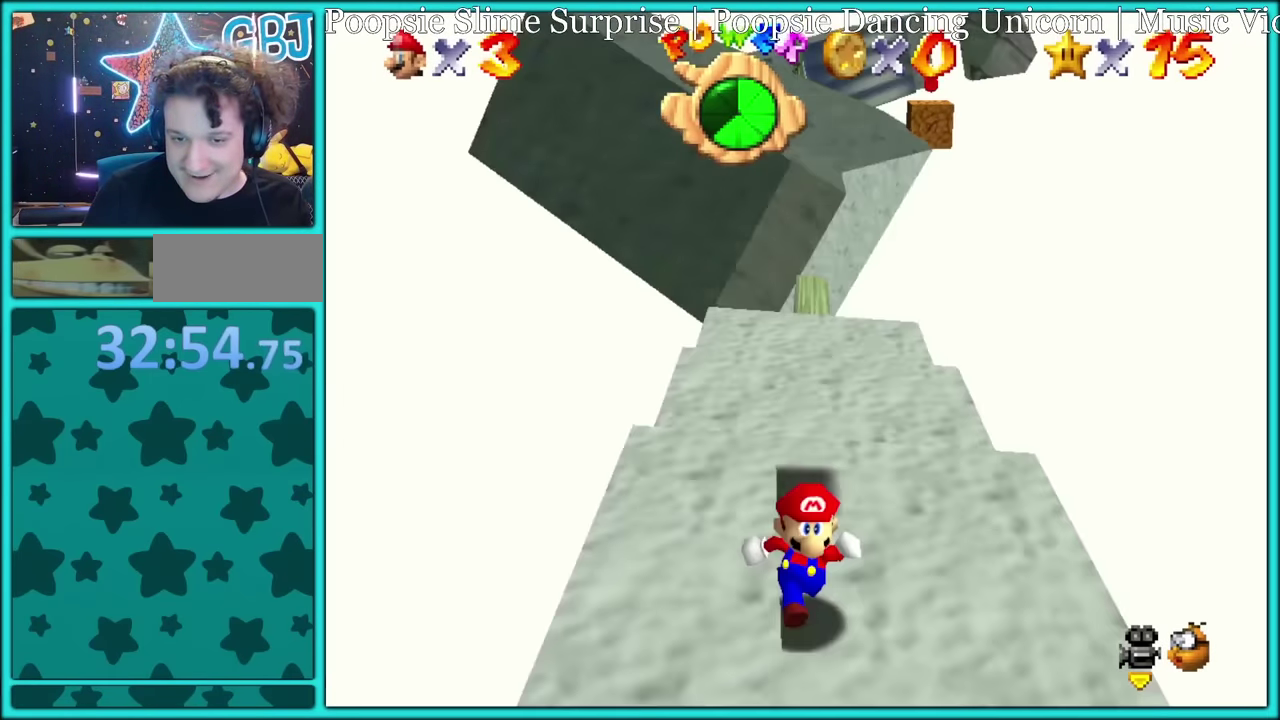
{"buttons": [], "left_stick": "center", "events": [[84, "left_stick", "center"]]}
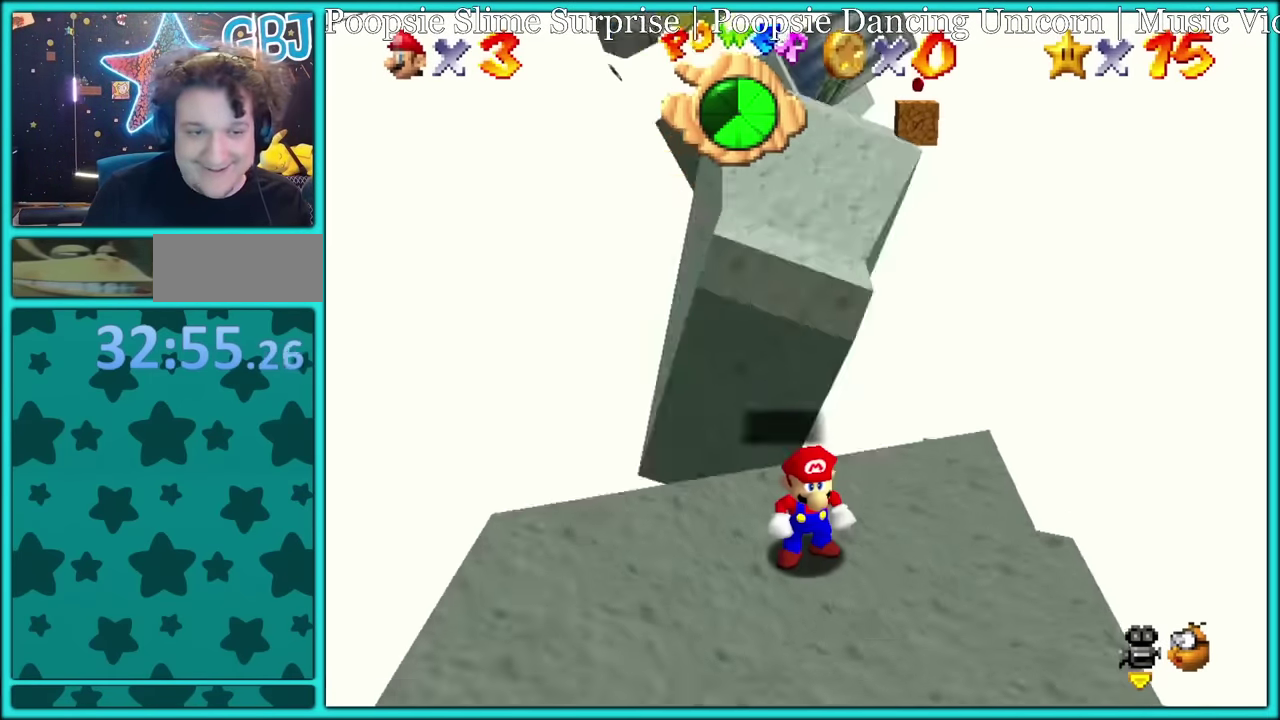
{"buttons": [], "left_stick": "down", "events": [[167, "left_stick", "down"]]}
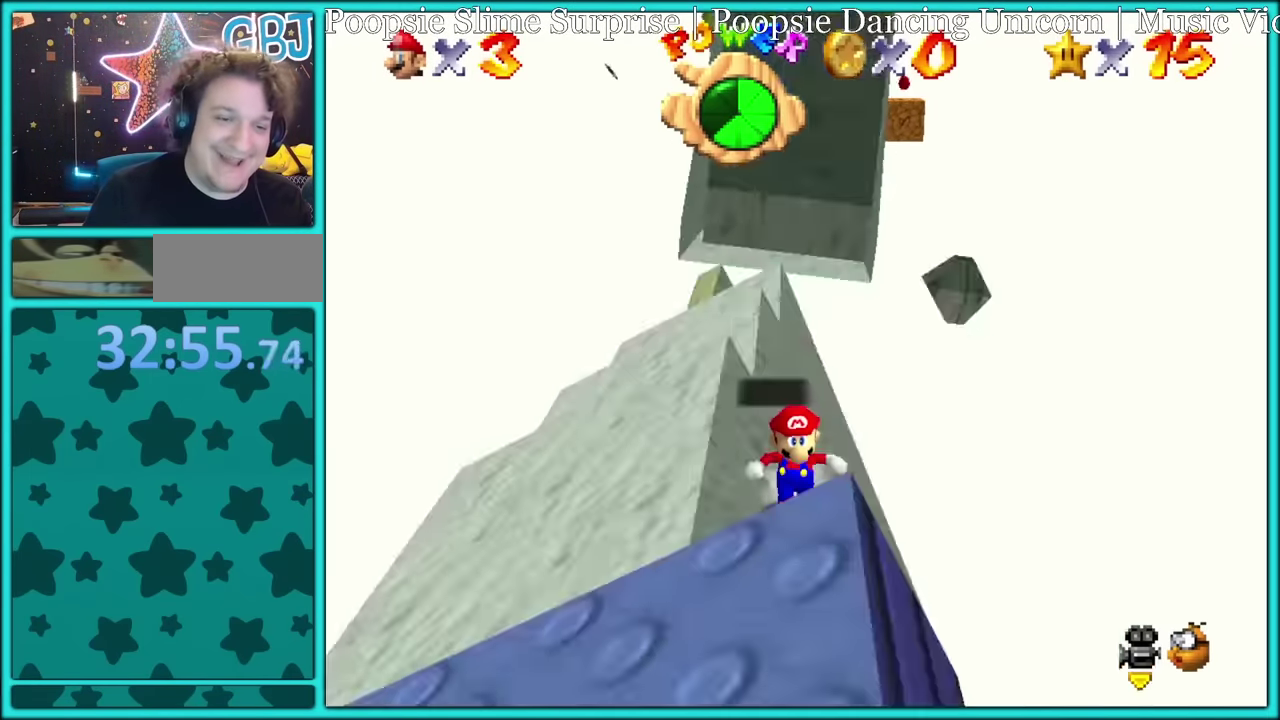
{"buttons": [], "left_stick": "down", "events": []}